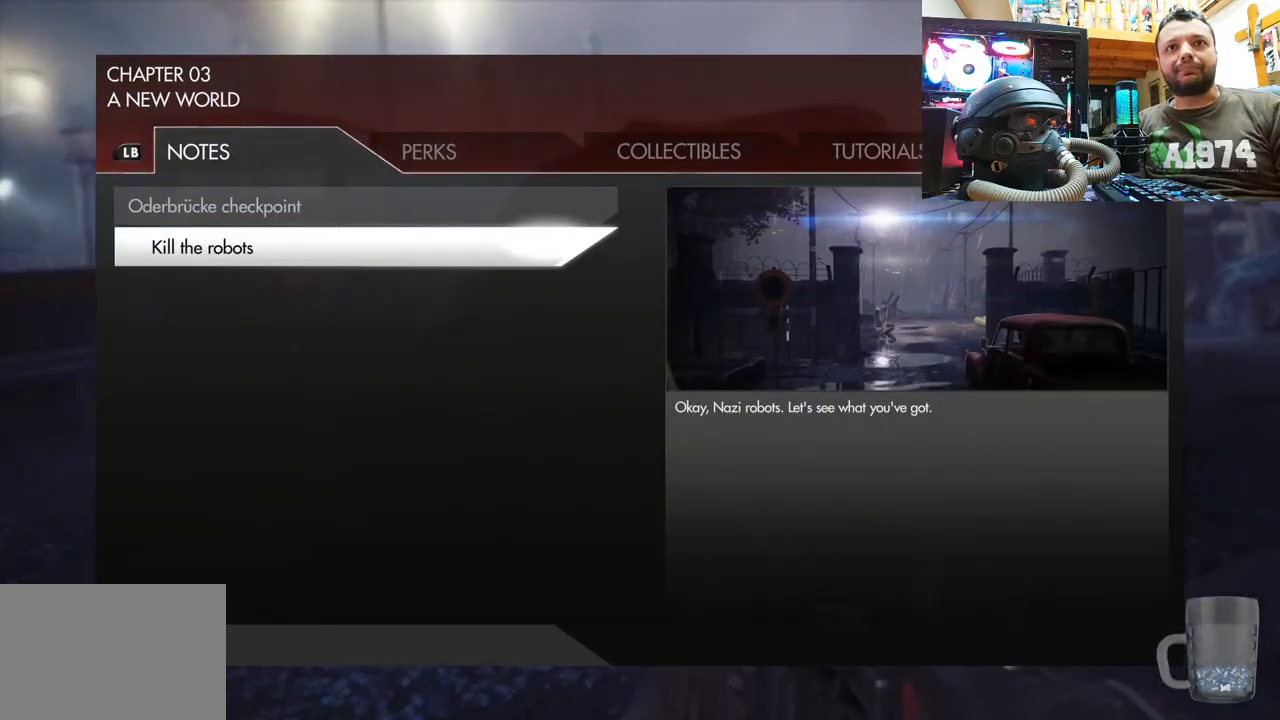
Gameplay with a controller (PlayStation layout); each line is a JSON object with the inputs held at the frame after it. "events" lists button and stick changes between this image and that frame as [ms after this image, input, new state], when the widget could be followed in between. Not read: L1 TOUCHPAD.
{"buttons": [], "left_stick": "center", "right_stick": "center", "events": [[367, "R1", "down"], [467, "R1", "up"]]}
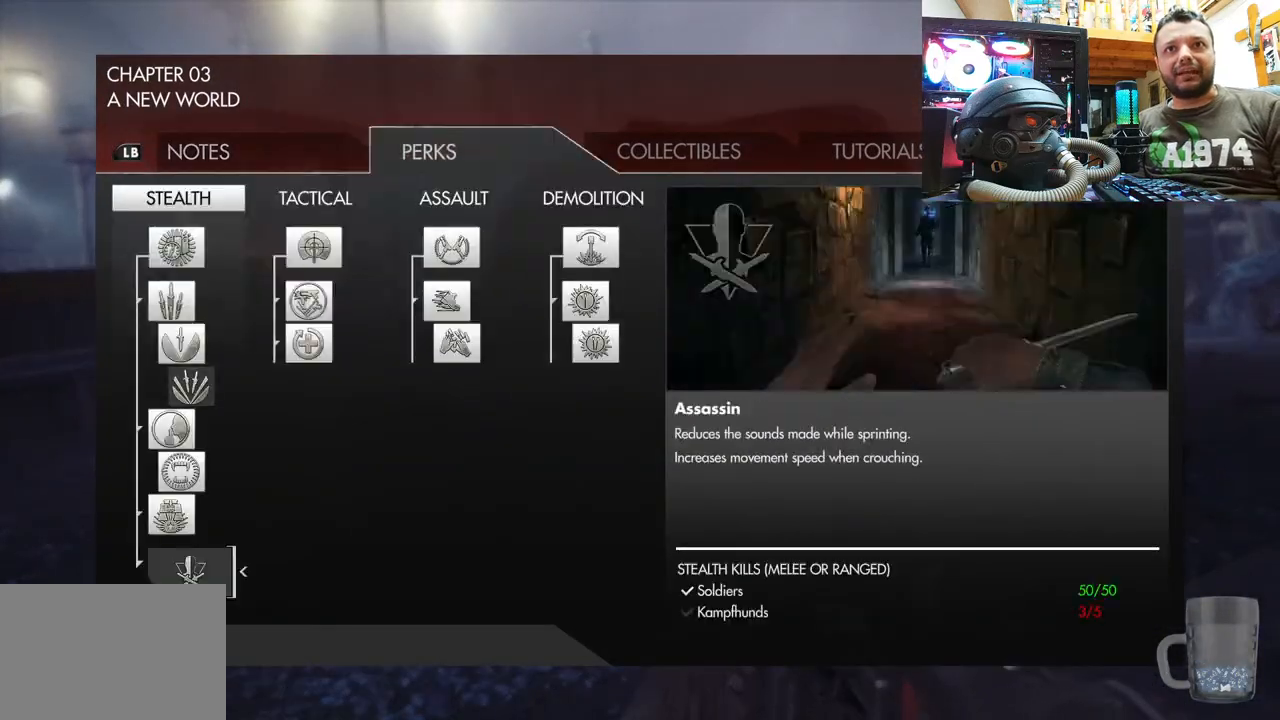
{"buttons": ["DPAD_RIGHT"], "left_stick": "center", "right_stick": "center", "events": [[417, "DPAD_RIGHT", "down"]]}
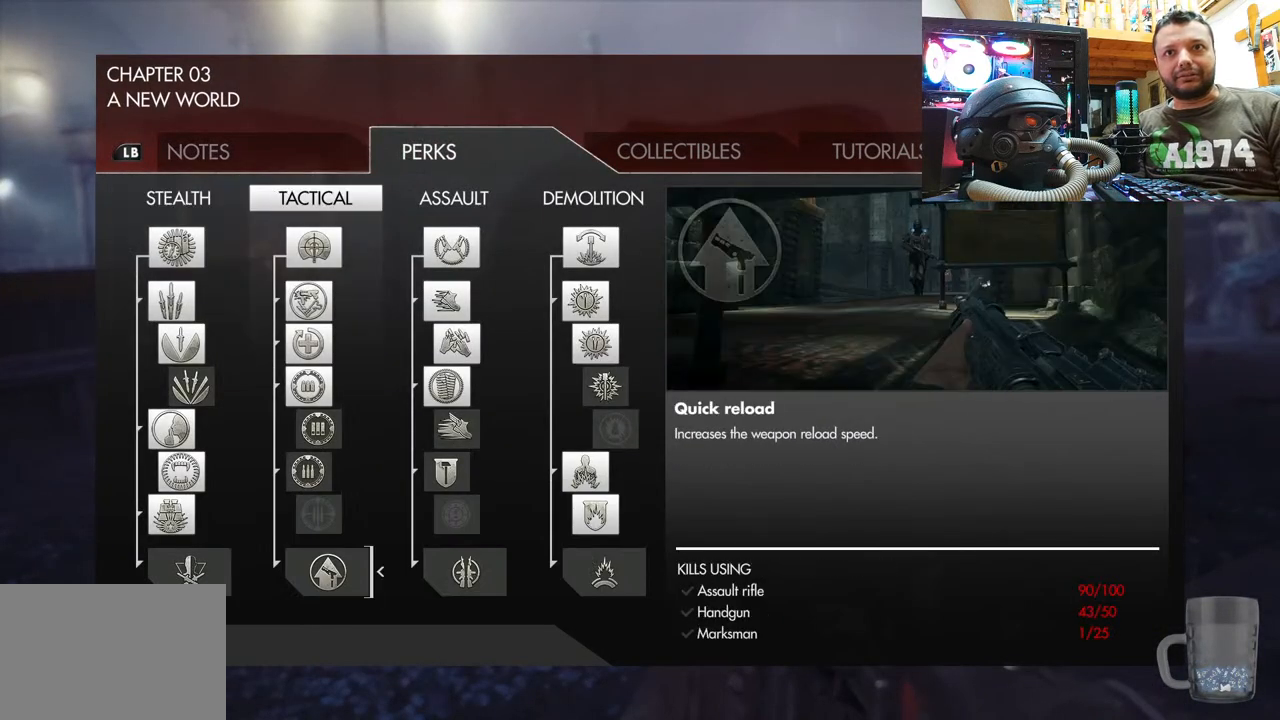
{"buttons": ["DPAD_RIGHT"], "left_stick": "center", "right_stick": "center", "events": [[100, "DPAD_RIGHT", "up"], [217, "DPAD_RIGHT", "down"], [367, "DPAD_RIGHT", "up"], [467, "DPAD_RIGHT", "down"]]}
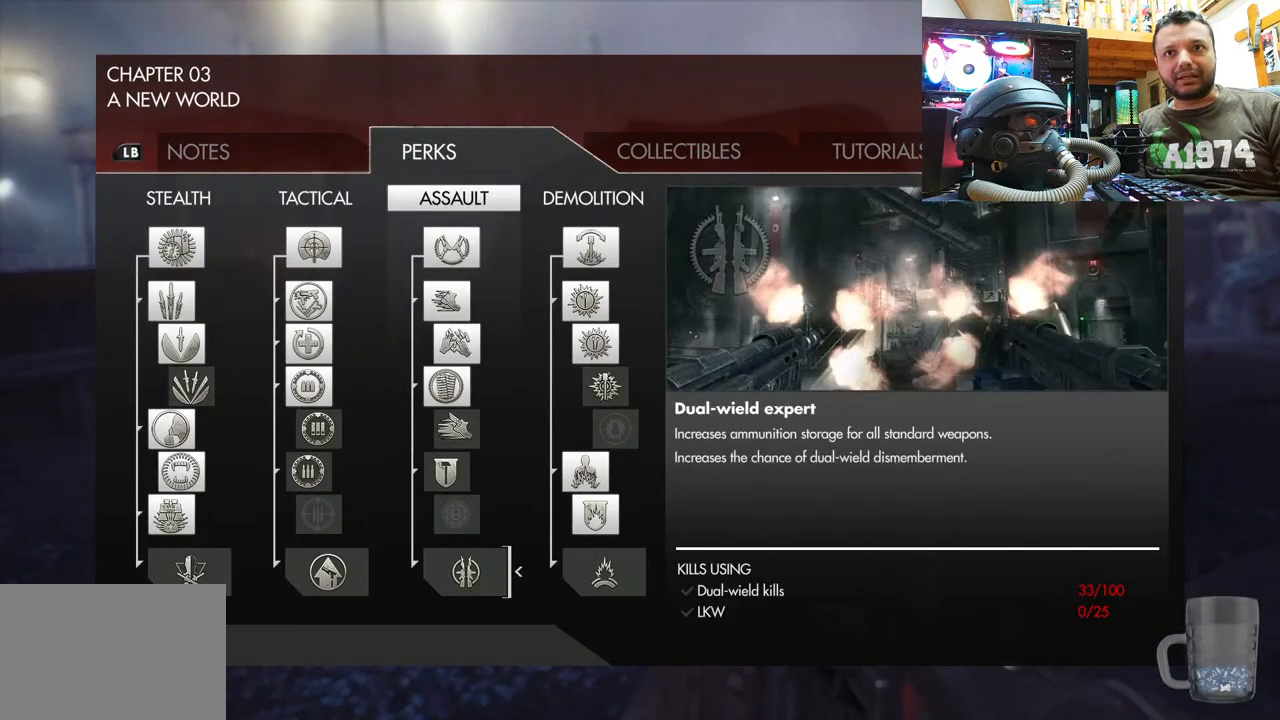
{"buttons": [], "left_stick": "center", "right_stick": "center", "events": [[150, "DPAD_RIGHT", "up"], [300, "DPAD_UP", "down"], [450, "DPAD_UP", "up"]]}
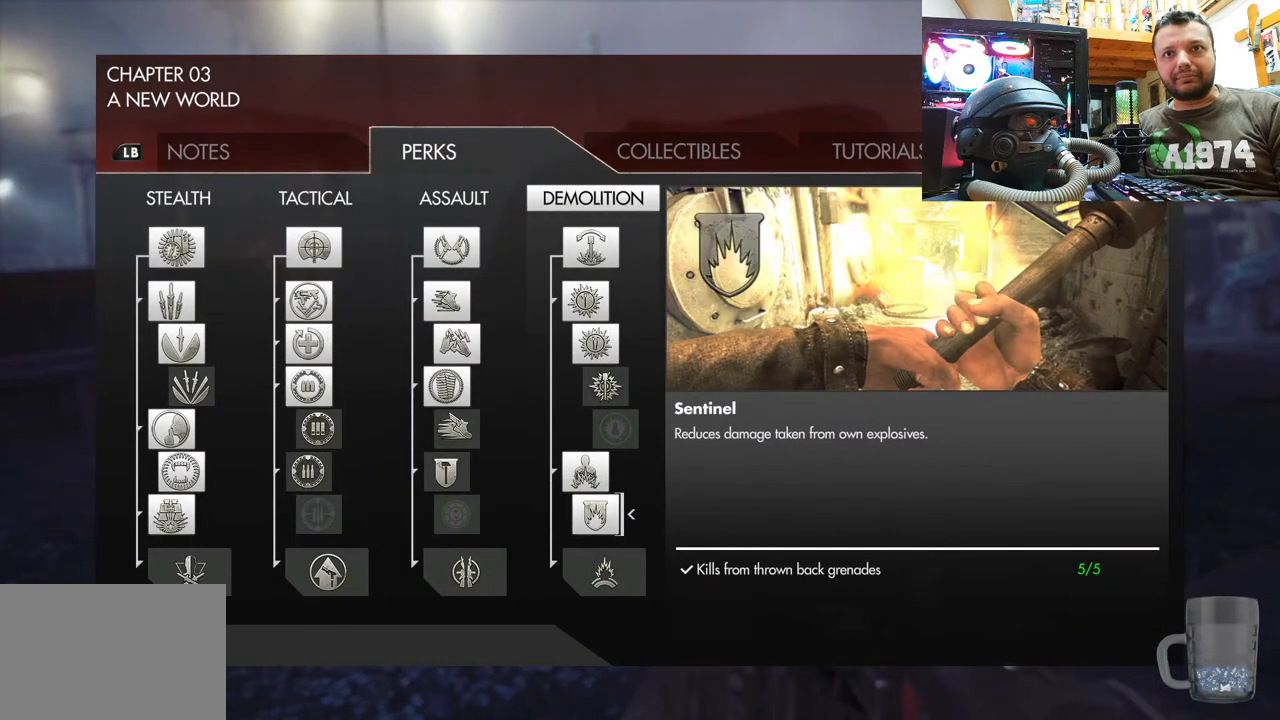
{"buttons": ["DPAD_UP"], "left_stick": "center", "right_stick": "center", "events": [[17, "DPAD_UP", "down"], [150, "DPAD_UP", "up"], [217, "DPAD_UP", "down"], [383, "DPAD_UP", "up"], [483, "DPAD_UP", "down"]]}
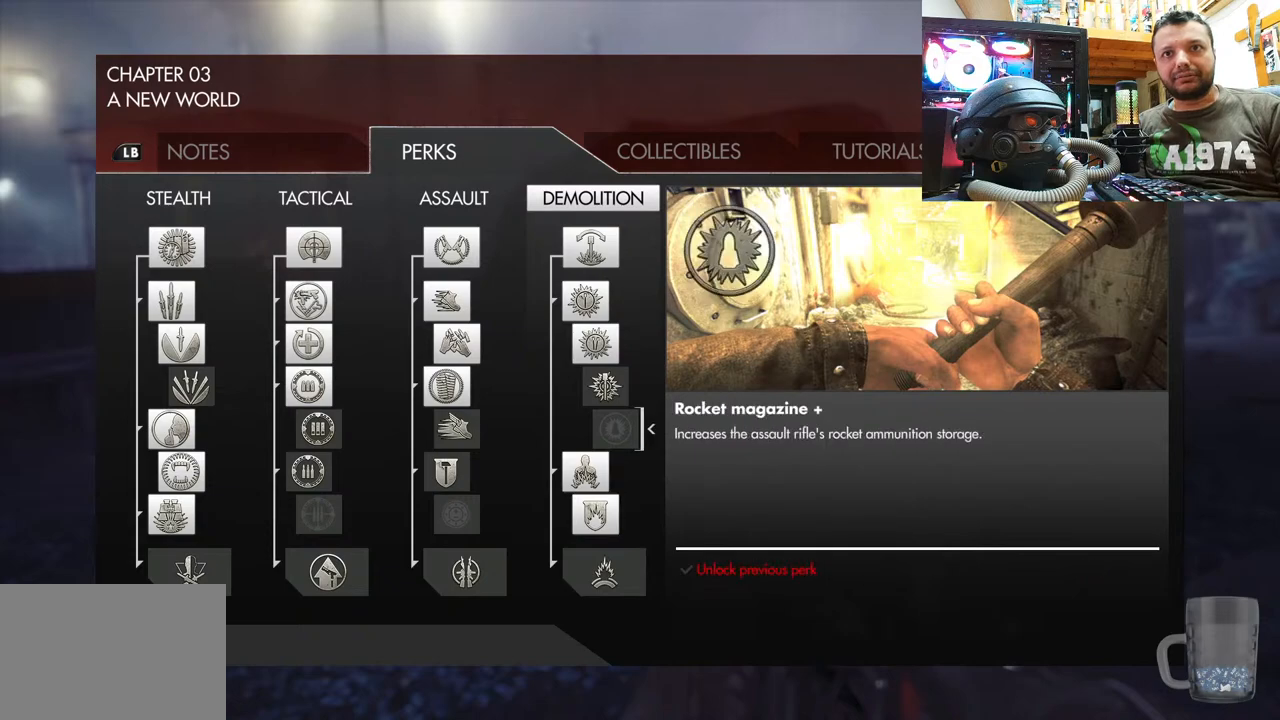
{"buttons": [], "left_stick": "center", "right_stick": "center", "events": [[150, "DPAD_UP", "up"]]}
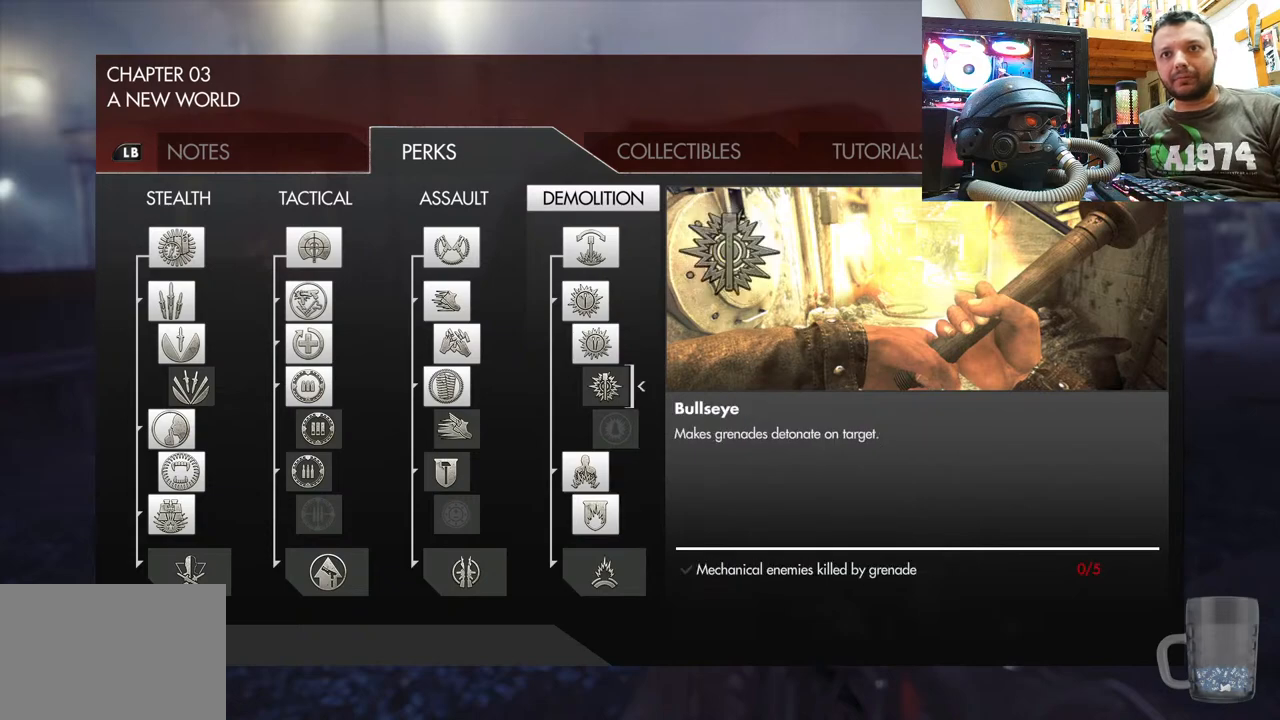
{"buttons": [], "left_stick": "center", "right_stick": "center", "events": []}
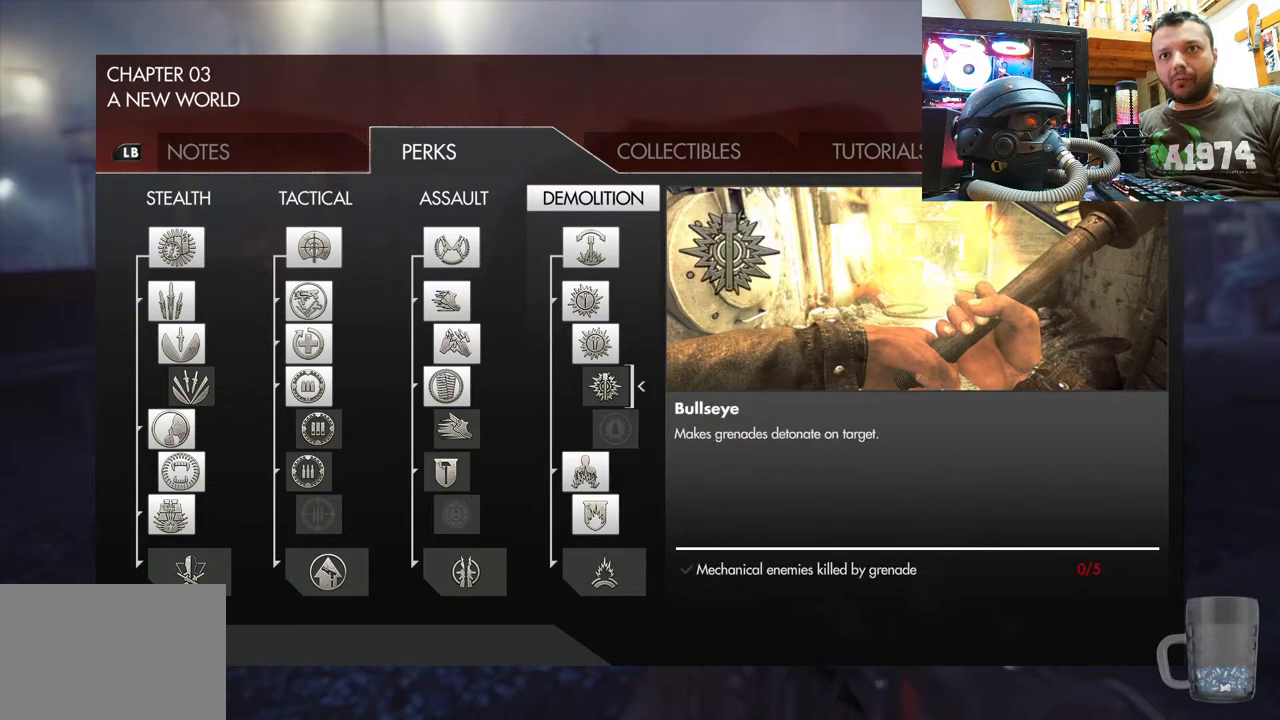
{"buttons": [], "left_stick": "center", "right_stick": "center", "events": []}
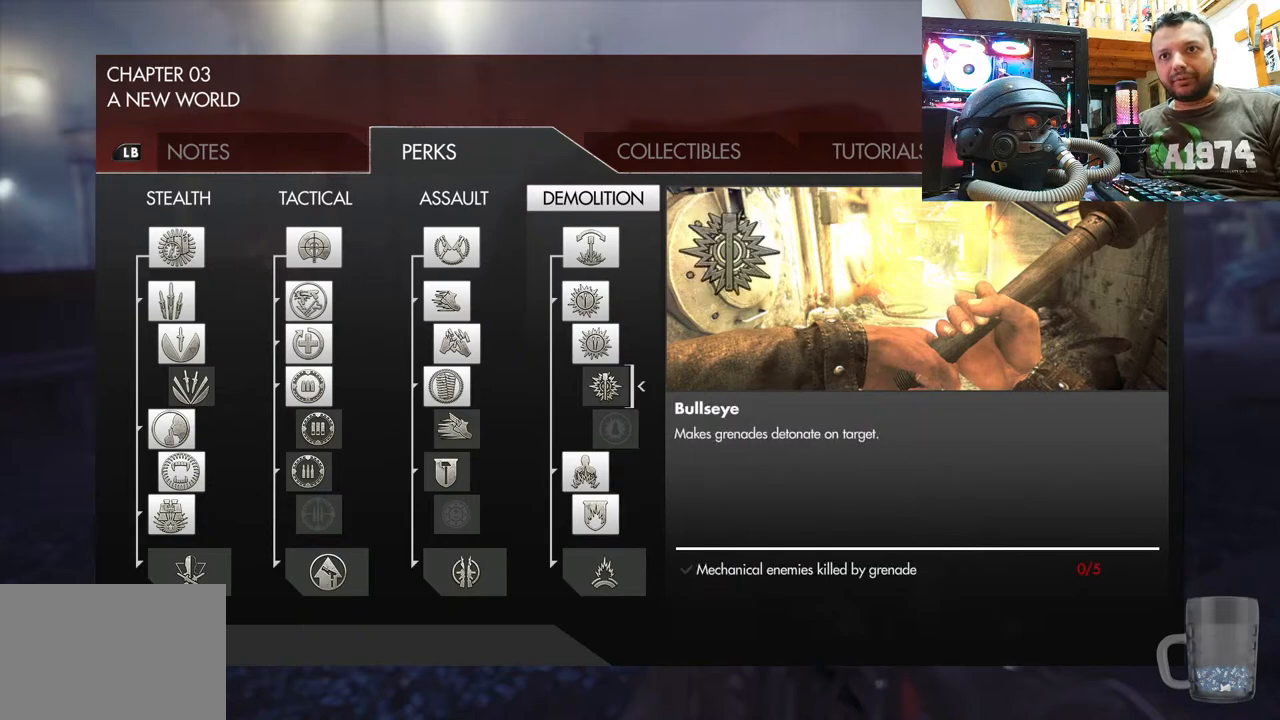
{"buttons": [], "left_stick": "center", "right_stick": "center", "events": []}
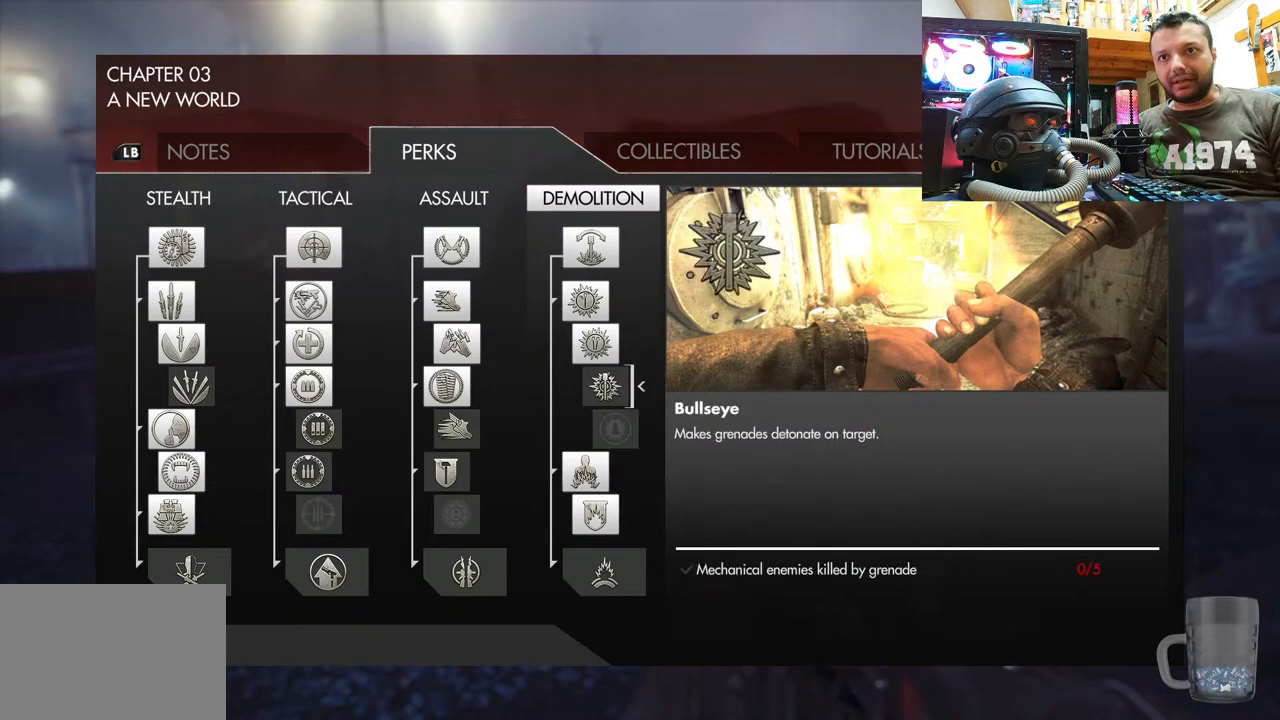
{"buttons": [], "left_stick": "center", "right_stick": "center", "events": []}
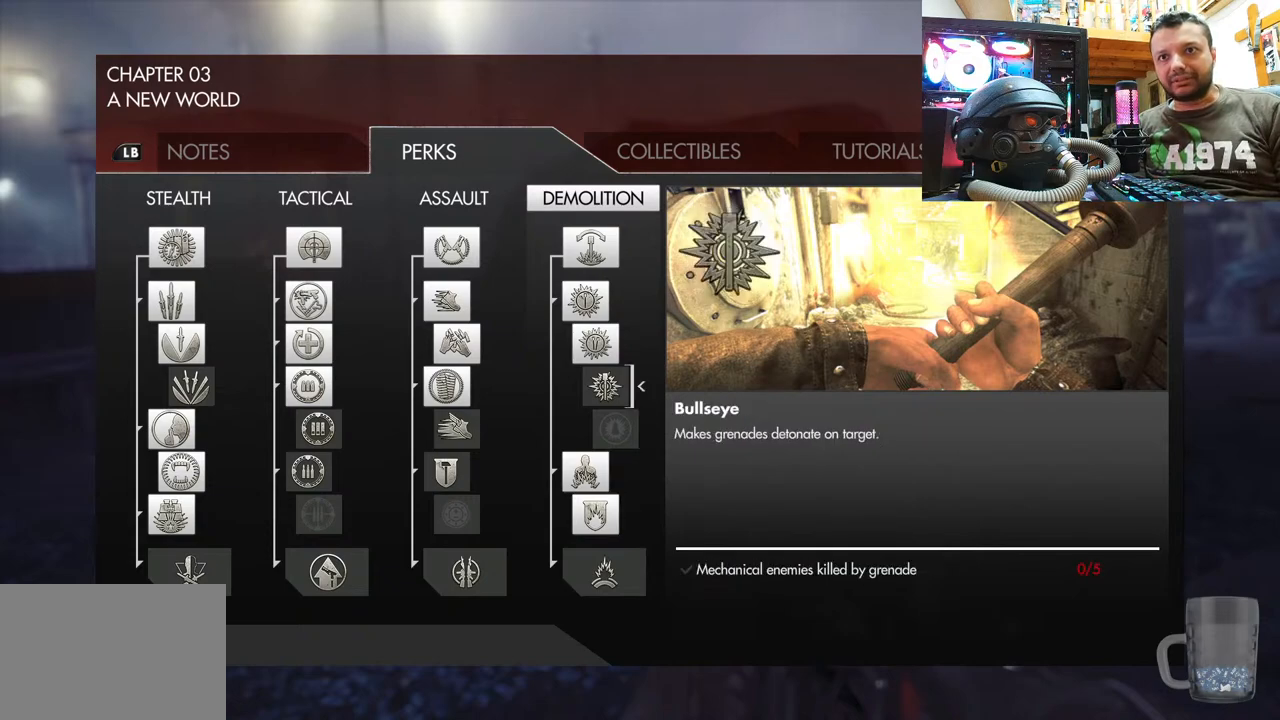
{"buttons": [], "left_stick": "center", "right_stick": "center", "events": []}
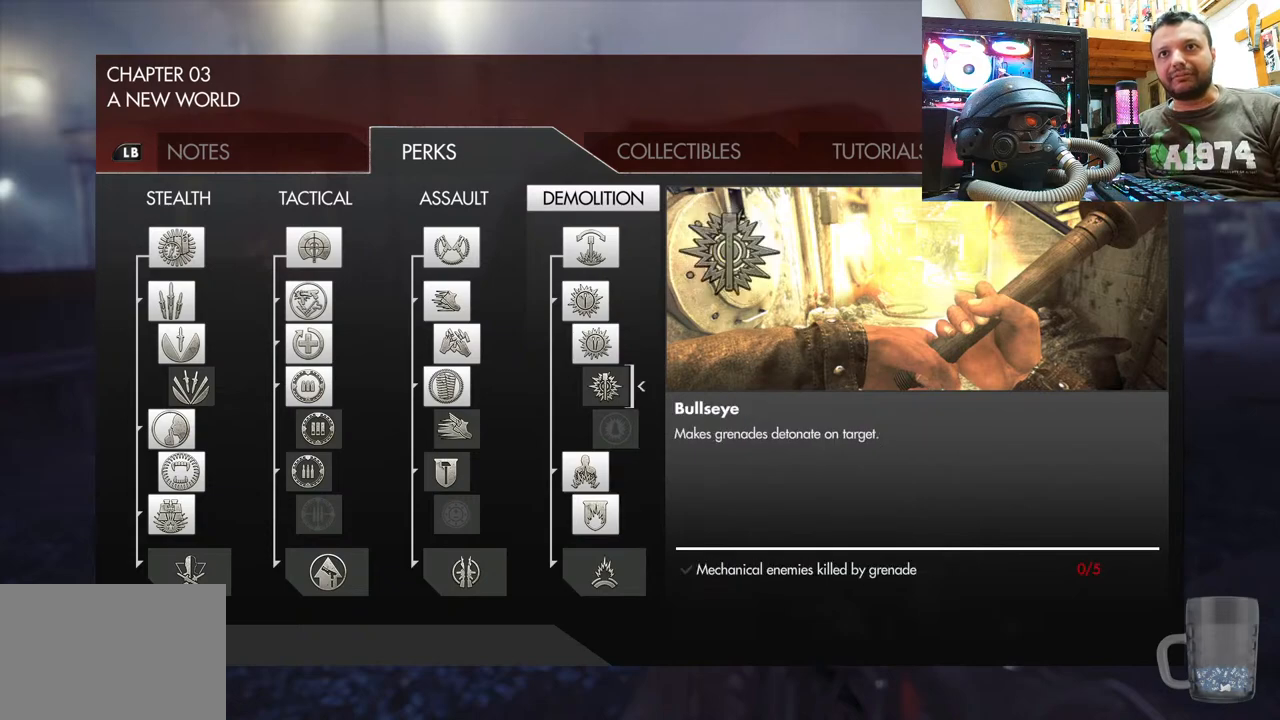
{"buttons": [], "left_stick": "center", "right_stick": "center", "events": []}
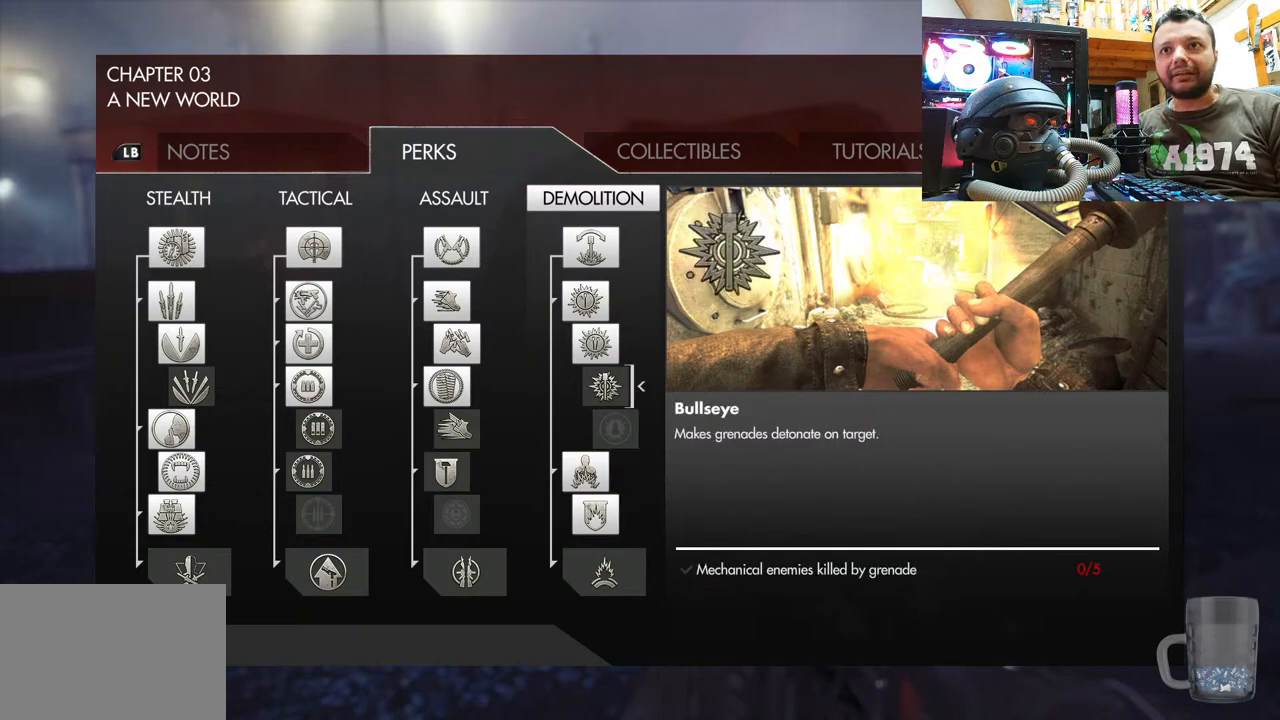
{"buttons": [], "left_stick": "center", "right_stick": "center", "events": []}
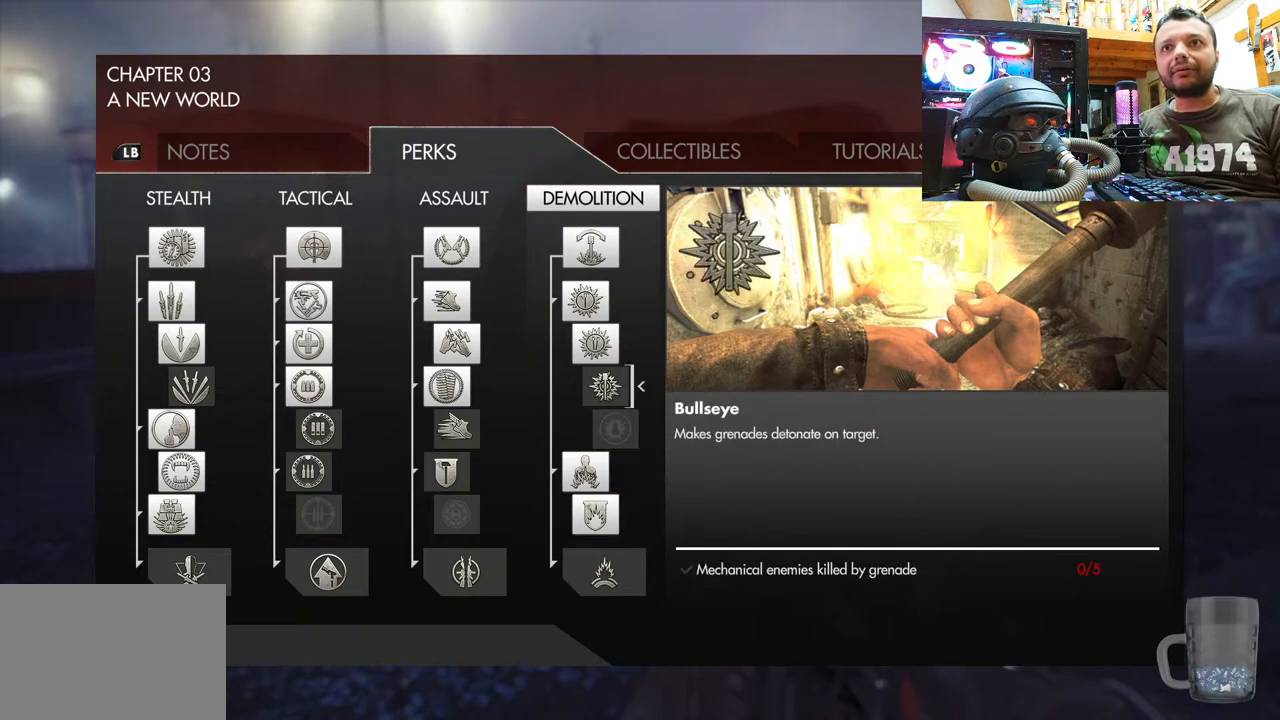
{"buttons": [], "left_stick": "center", "right_stick": "center", "events": [[300, "CIRCLE", "down"], [433, "CIRCLE", "up"]]}
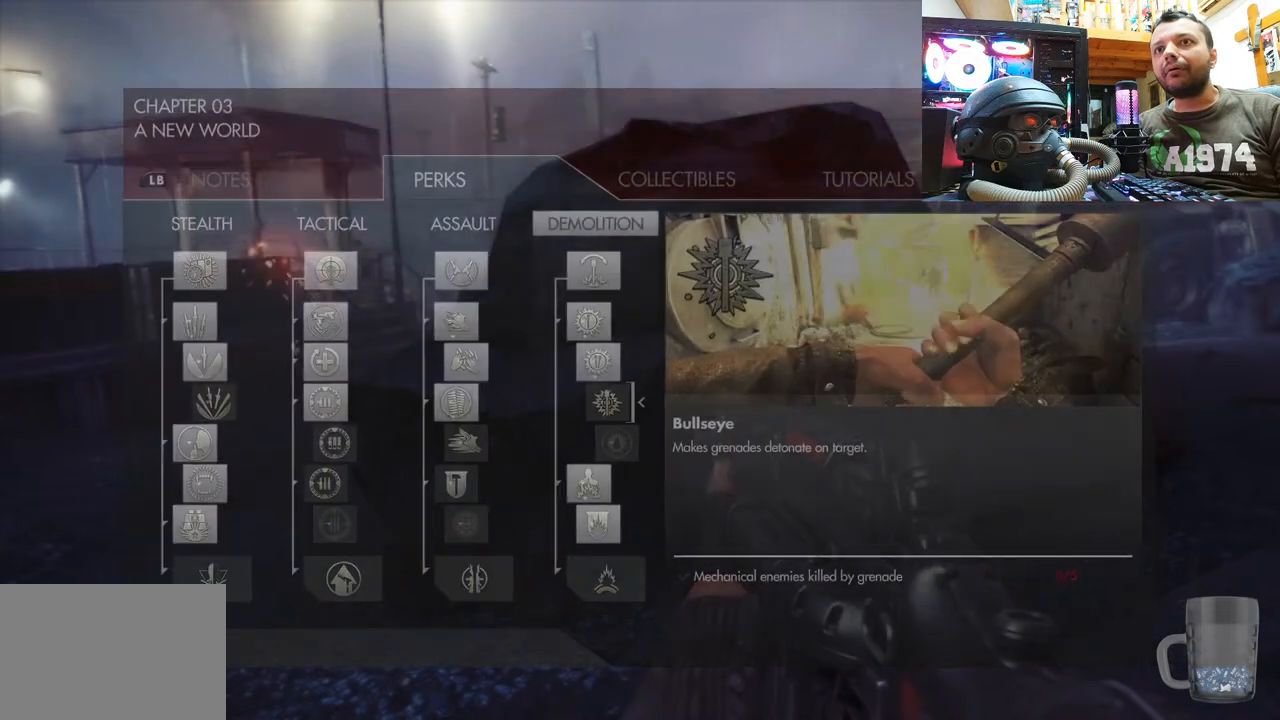
{"buttons": [], "left_stick": "up", "right_stick": "center", "events": [[233, "left_stick", "up-right"], [267, "right_stick", "left"], [317, "right_stick", "down-left"], [483, "left_stick", "up"], [483, "right_stick", "center"]]}
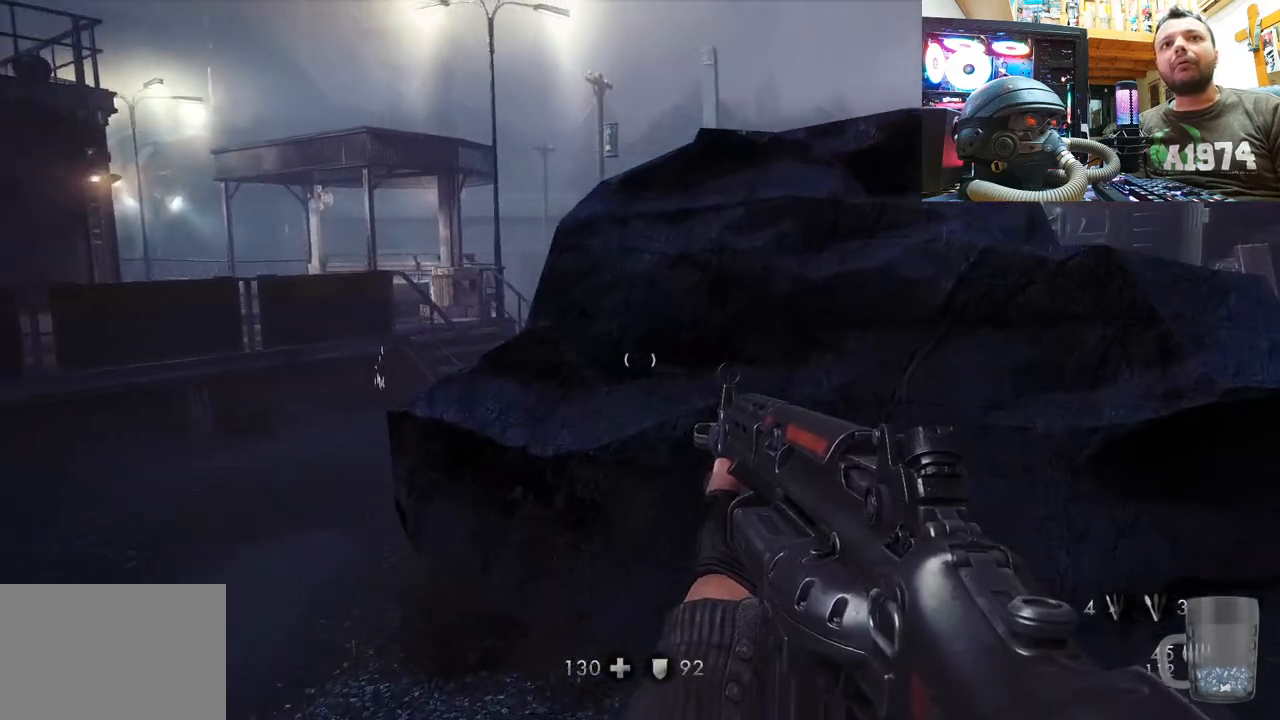
{"buttons": [], "left_stick": "down-right", "right_stick": "up-right", "events": [[33, "right_stick", "up-left"], [150, "left_stick", "right"], [183, "right_stick", "center"], [233, "left_stick", "down-right"], [267, "right_stick", "right"], [500, "right_stick", "up-right"]]}
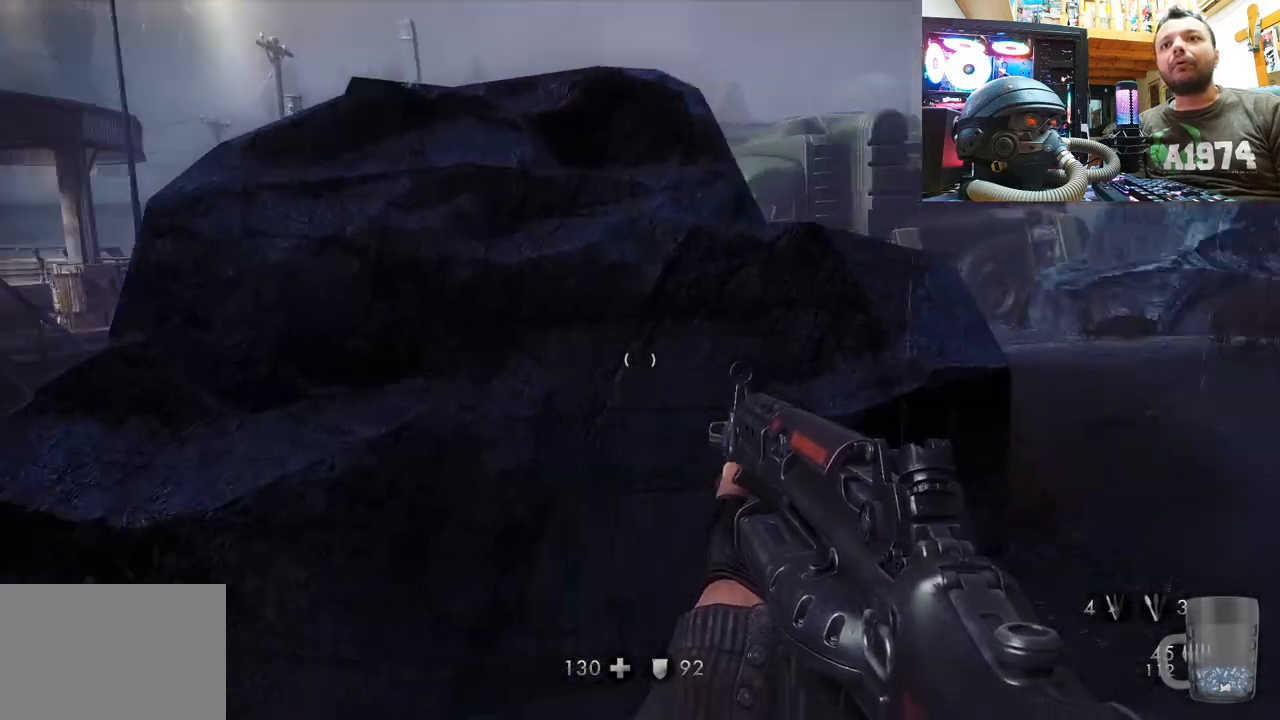
{"buttons": [], "left_stick": "up", "right_stick": "center", "events": [[50, "left_stick", "center"], [133, "right_stick", "center"], [167, "left_stick", "up"]]}
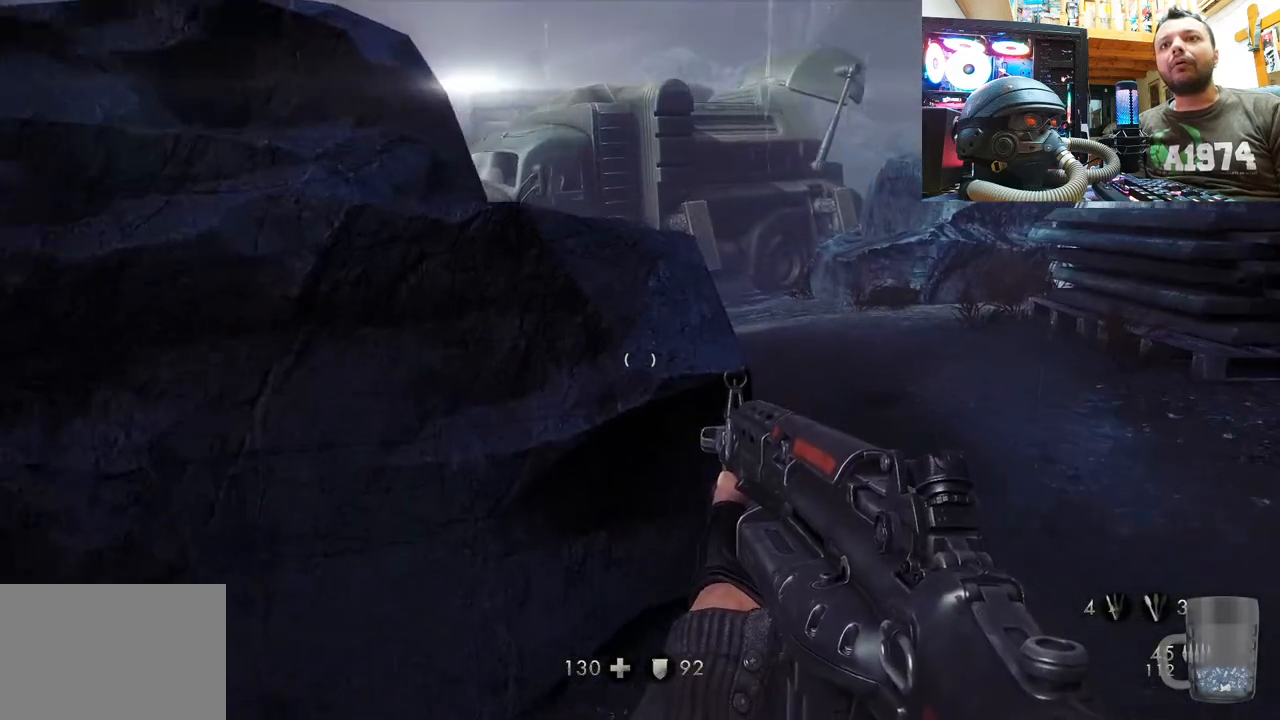
{"buttons": [], "left_stick": "center", "right_stick": "center", "events": [[83, "left_stick", "up-right"], [200, "right_stick", "down-left"], [450, "right_stick", "center"], [467, "left_stick", "center"]]}
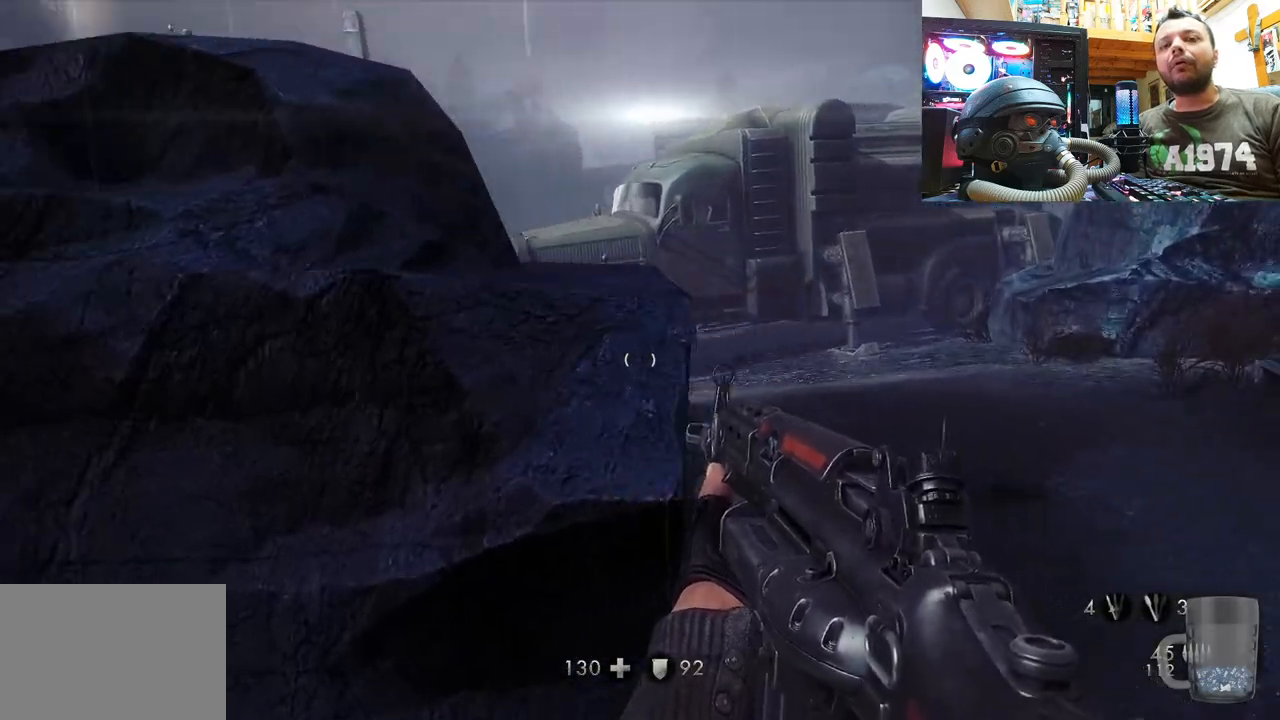
{"buttons": [], "left_stick": "center", "right_stick": "center", "events": [[83, "left_stick", "down-left"], [333, "left_stick", "down"], [467, "left_stick", "center"]]}
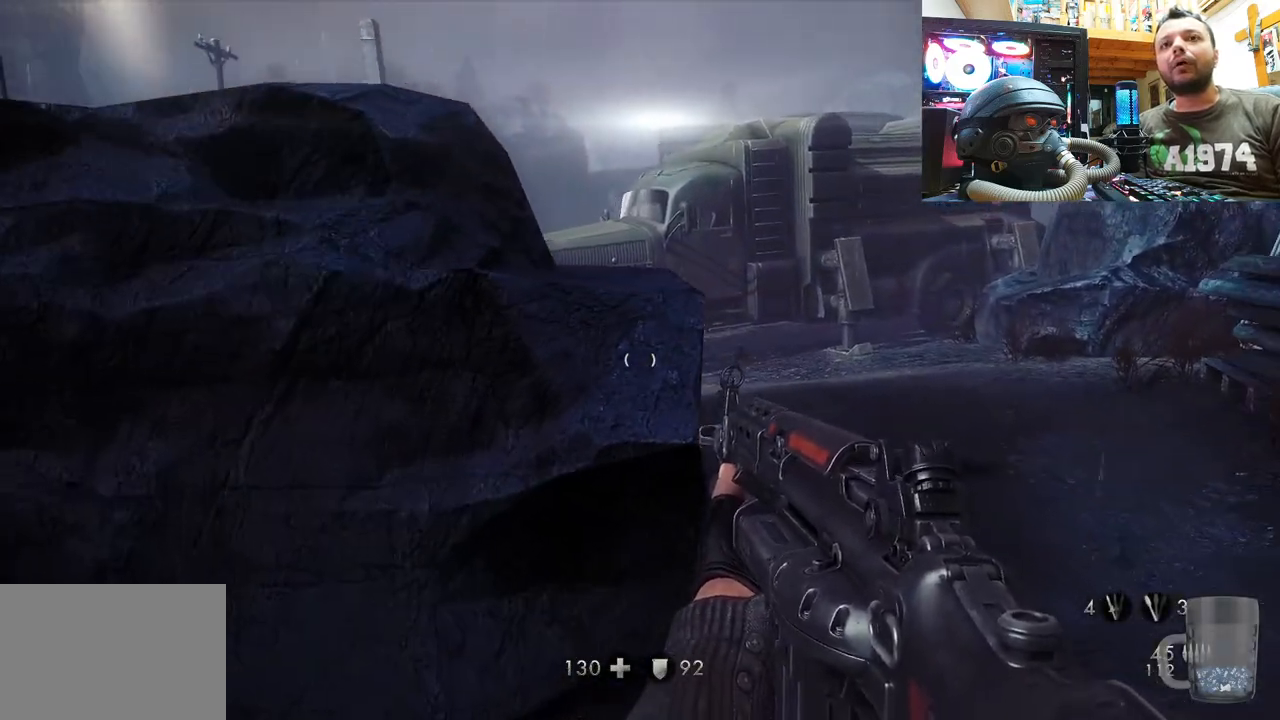
{"buttons": ["R1"], "left_stick": "up", "right_stick": "right", "events": [[117, "R1", "down"], [467, "right_stick", "right"], [483, "left_stick", "up"]]}
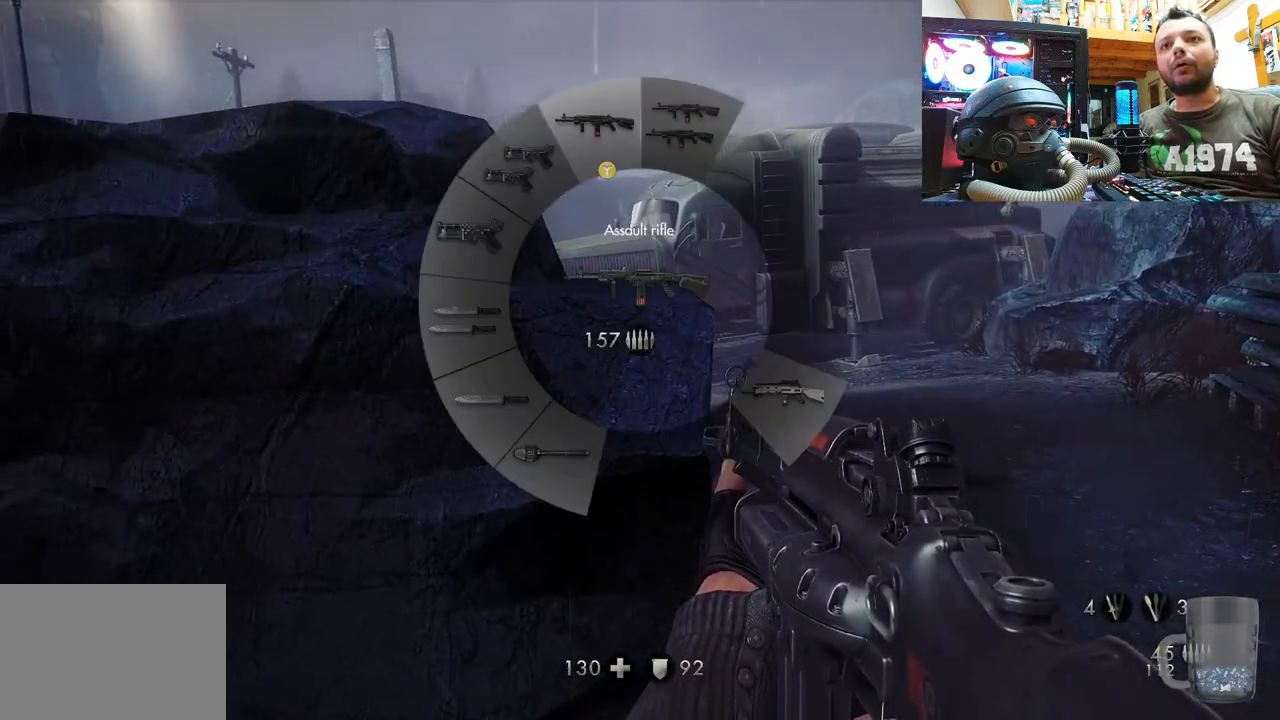
{"buttons": ["R1"], "left_stick": "up", "right_stick": "down-right", "events": [[200, "right_stick", "down-right"]]}
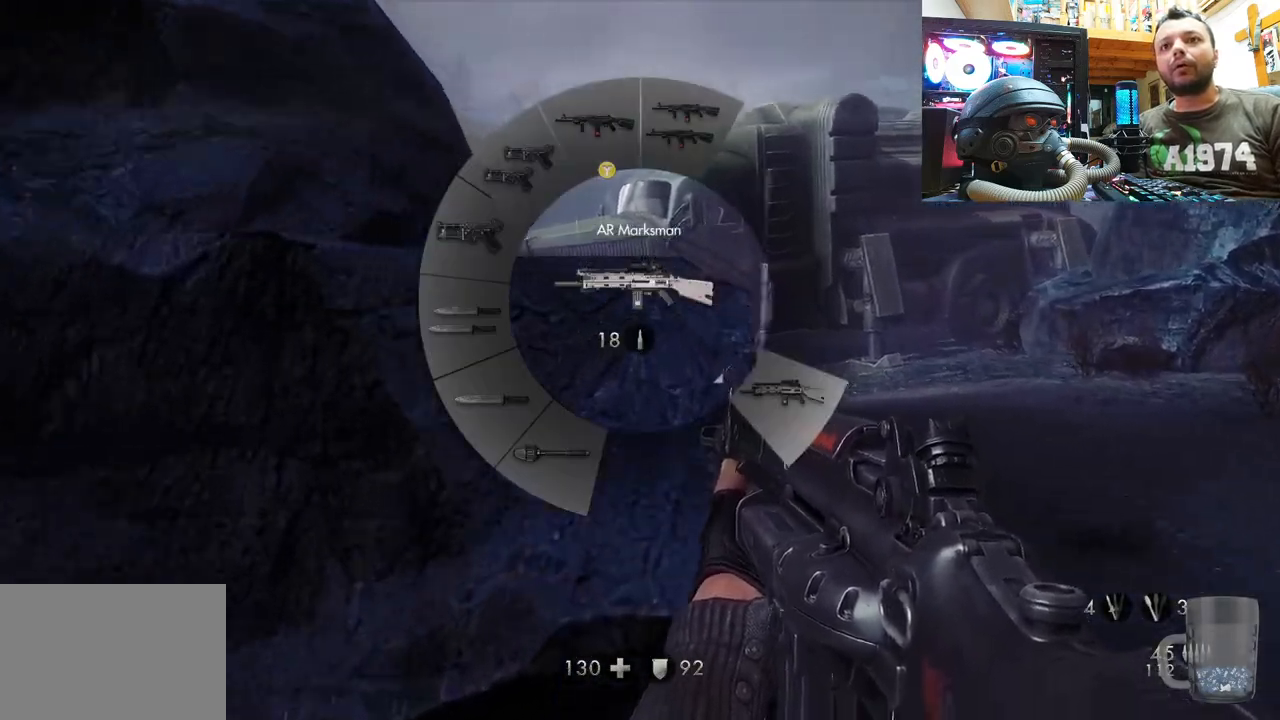
{"buttons": [], "left_stick": "right", "right_stick": "down-left", "events": [[183, "R1", "up"], [200, "left_stick", "up-right"], [233, "right_stick", "center"], [400, "left_stick", "right"], [400, "right_stick", "down-left"]]}
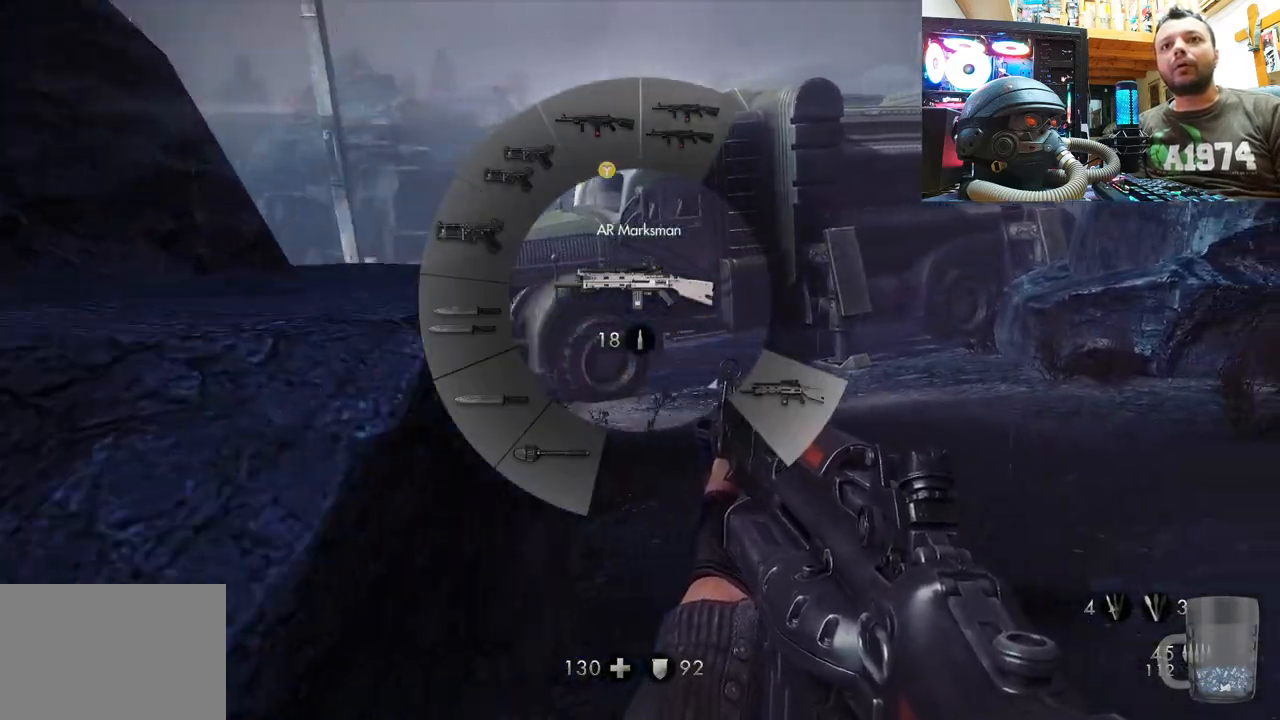
{"buttons": [], "left_stick": "up-right", "right_stick": "left", "events": [[117, "left_stick", "down-right"], [217, "right_stick", "center"], [333, "left_stick", "center"], [400, "right_stick", "left"], [500, "left_stick", "up-right"]]}
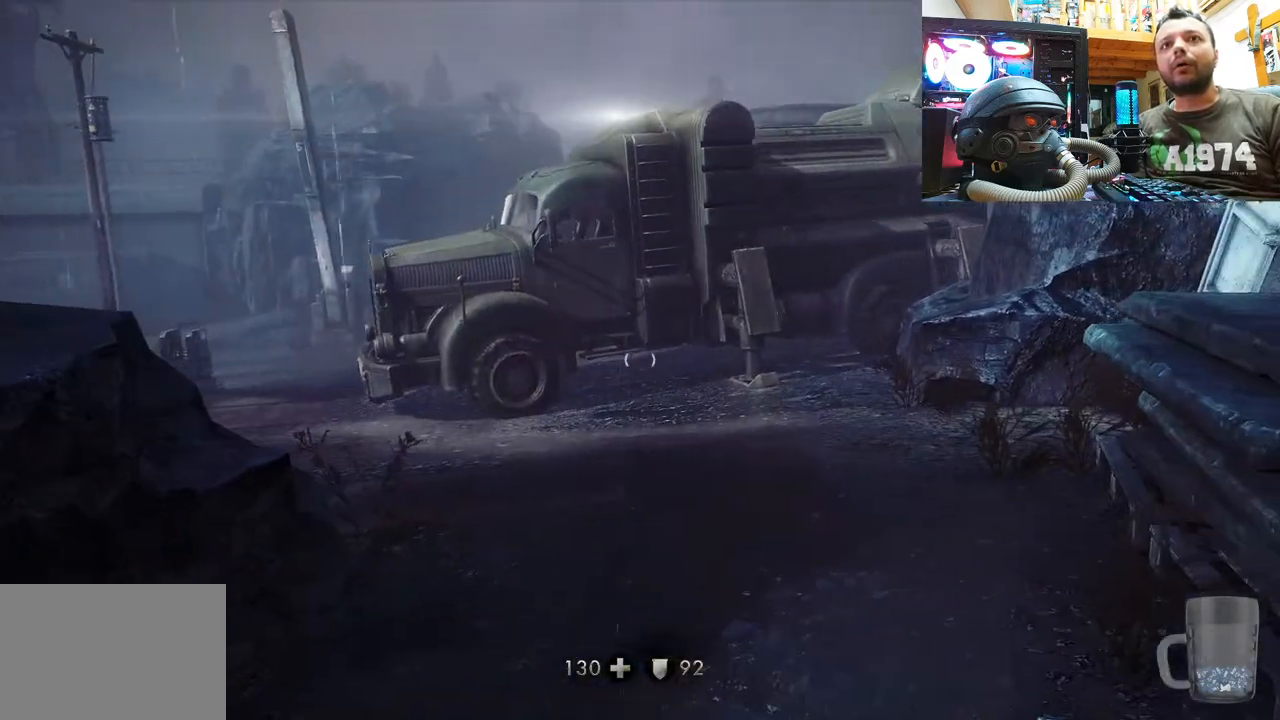
{"buttons": [], "left_stick": "right", "right_stick": "left", "events": [[283, "right_stick", "center"], [383, "right_stick", "left"], [483, "left_stick", "right"]]}
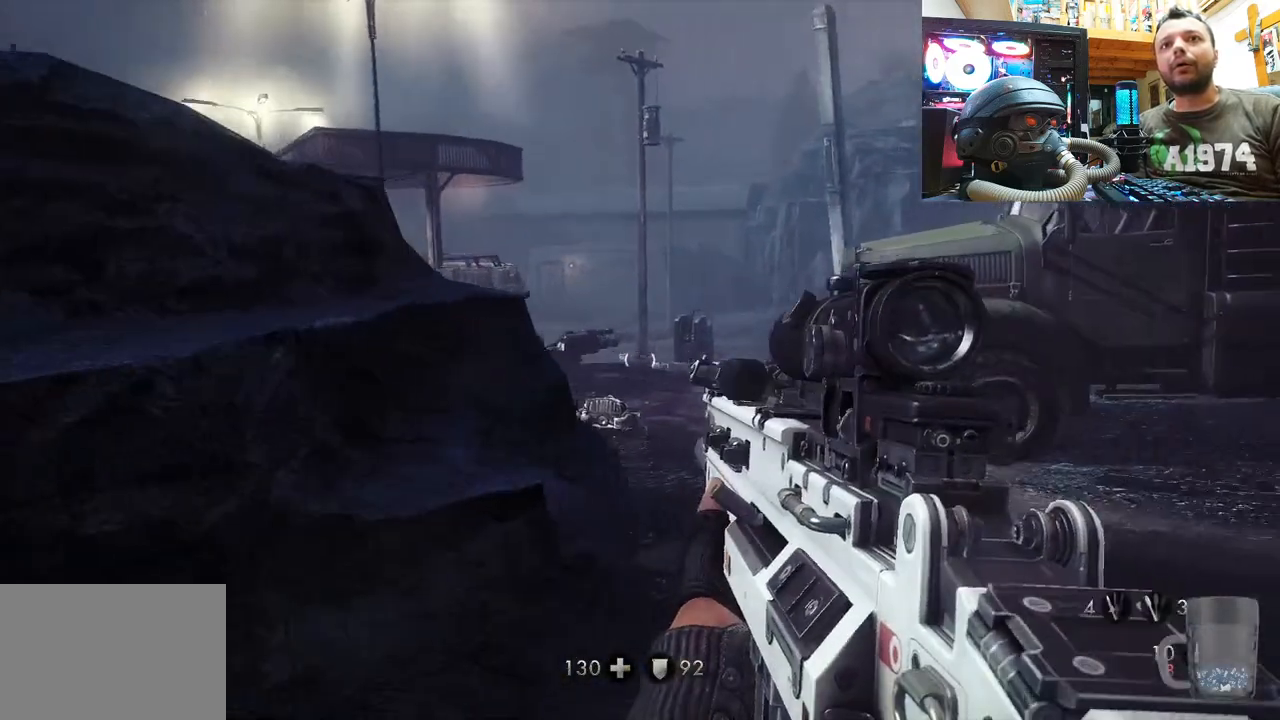
{"buttons": [], "left_stick": "down", "right_stick": "down-left", "events": [[100, "left_stick", "down-right"], [150, "right_stick", "center"], [433, "right_stick", "down-left"], [500, "left_stick", "down"]]}
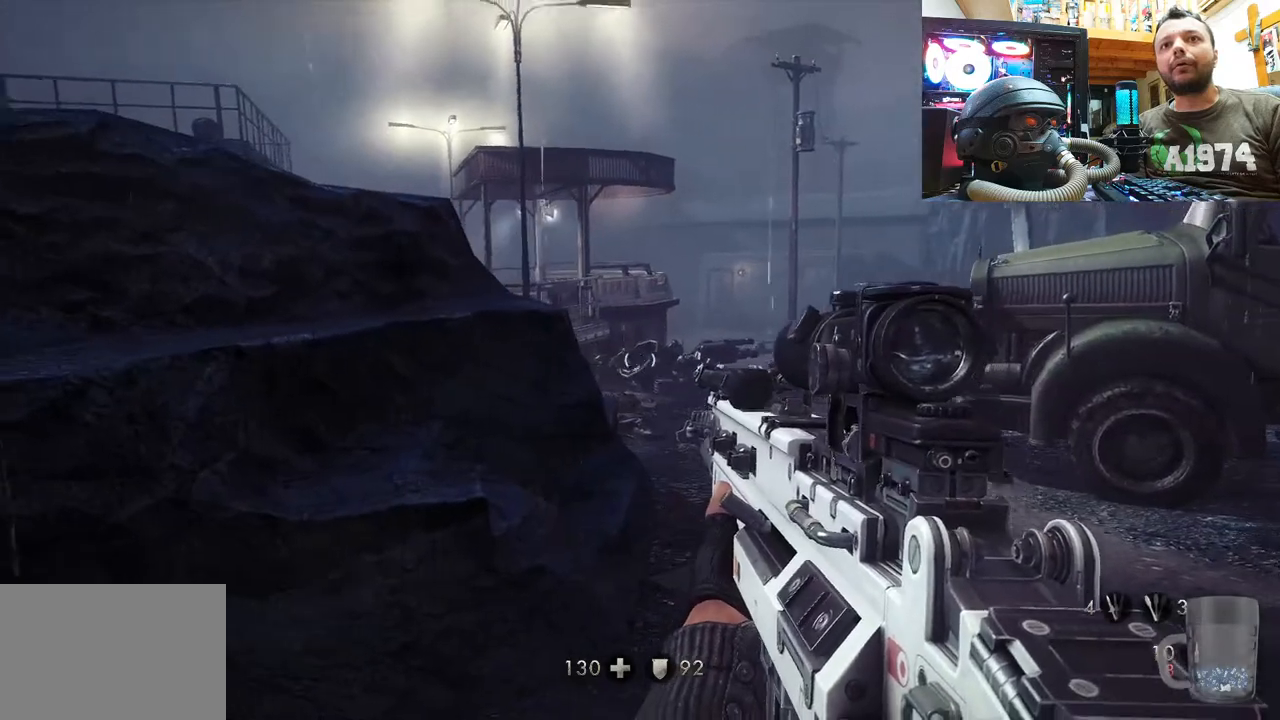
{"buttons": [], "left_stick": "up", "right_stick": "center", "events": [[67, "right_stick", "left"], [317, "left_stick", "left"], [433, "left_stick", "up"], [483, "right_stick", "center"]]}
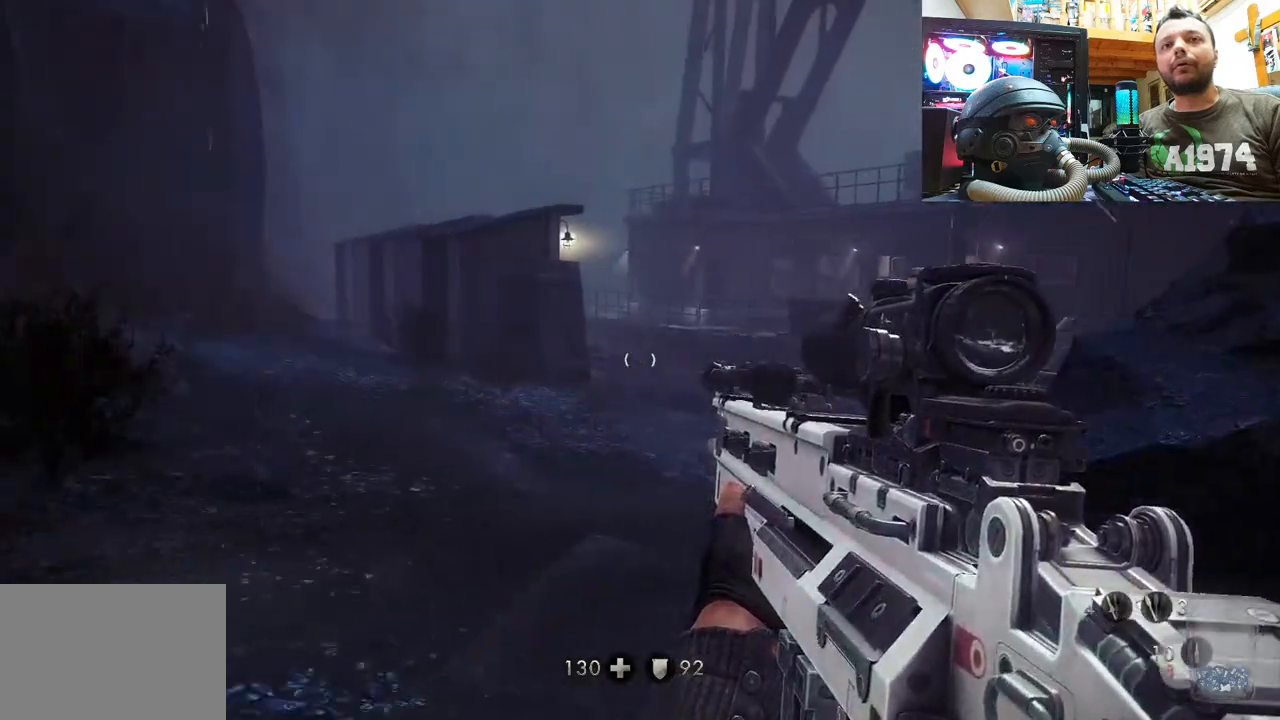
{"buttons": [], "left_stick": "up", "right_stick": "right", "events": [[417, "right_stick", "right"]]}
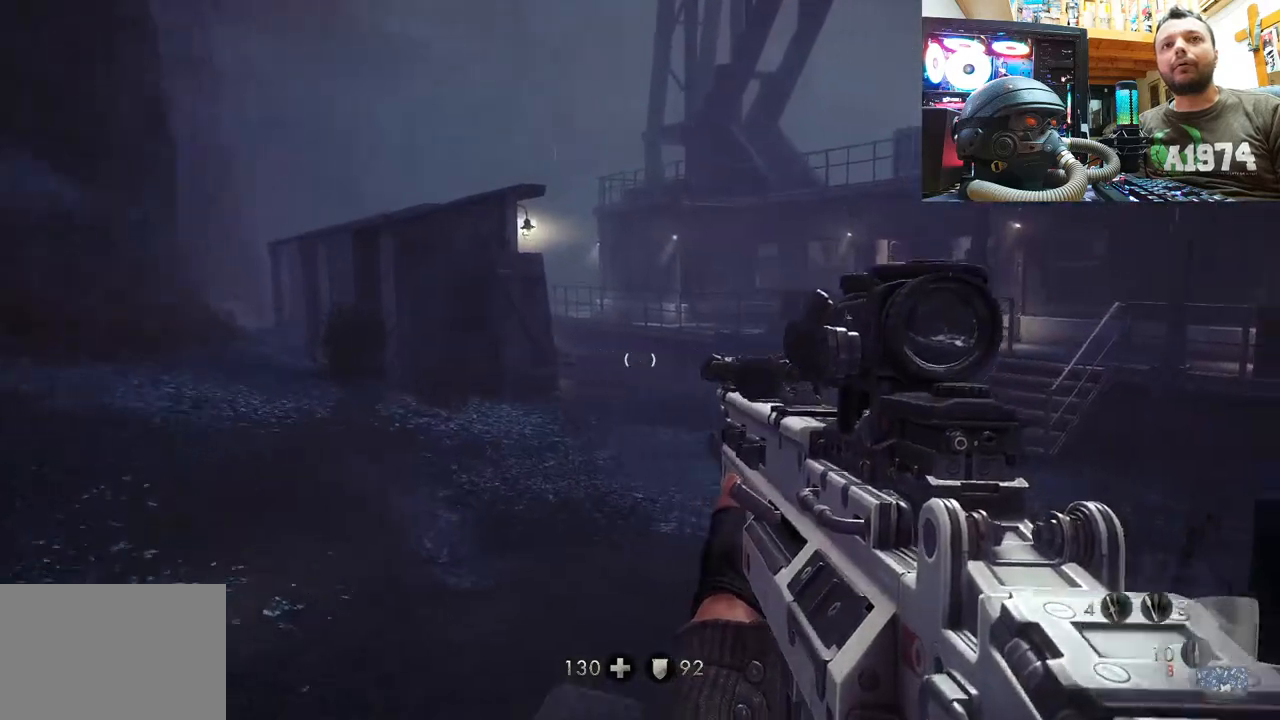
{"buttons": [], "left_stick": "center", "right_stick": "center", "events": [[117, "left_stick", "up-left"], [383, "right_stick", "center"], [483, "left_stick", "center"]]}
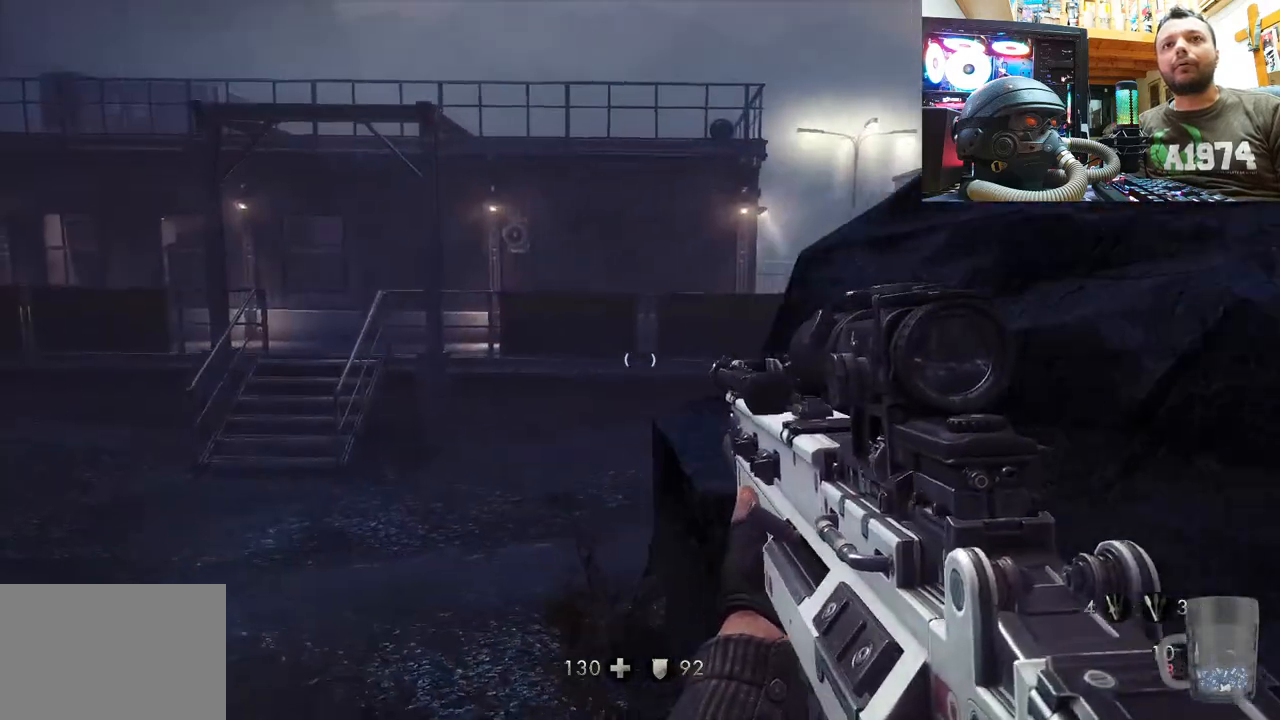
{"buttons": [], "left_stick": "up-left", "right_stick": "center", "events": [[33, "right_stick", "right"], [117, "left_stick", "left"], [383, "left_stick", "up-left"], [433, "right_stick", "center"]]}
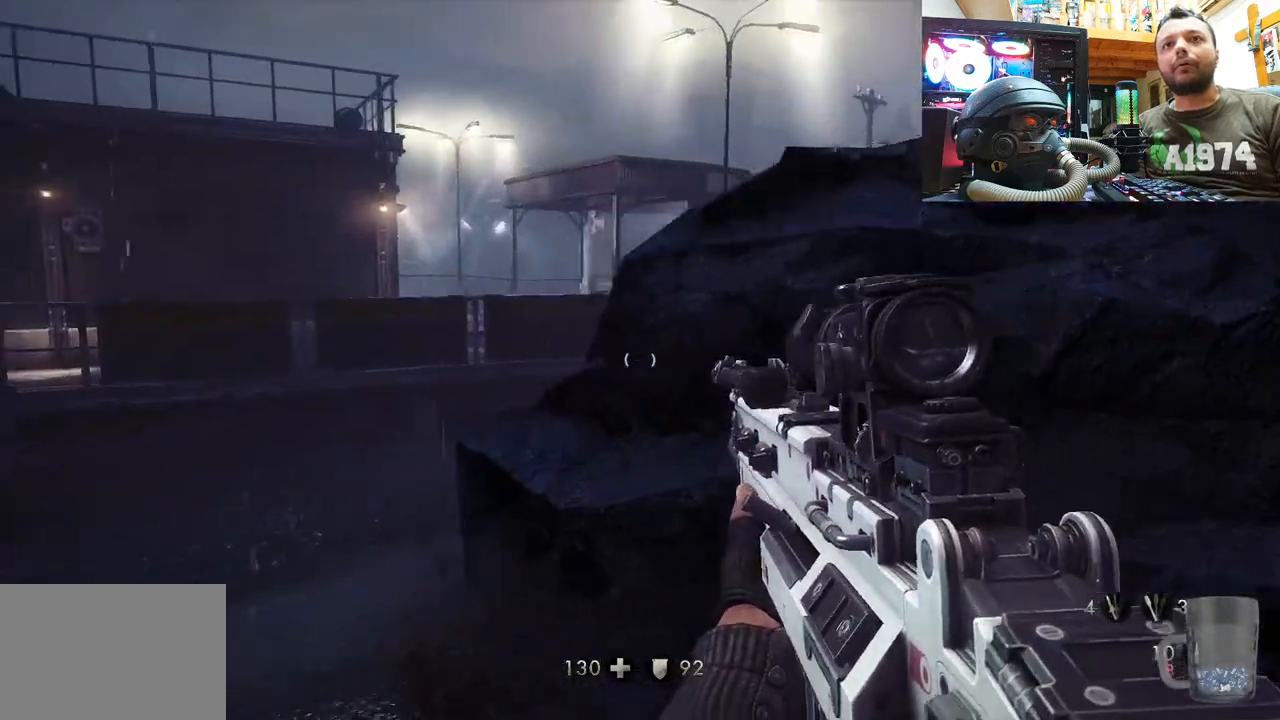
{"buttons": [], "left_stick": "up-left", "right_stick": "right", "events": [[67, "right_stick", "right"], [300, "right_stick", "center"], [467, "right_stick", "right"]]}